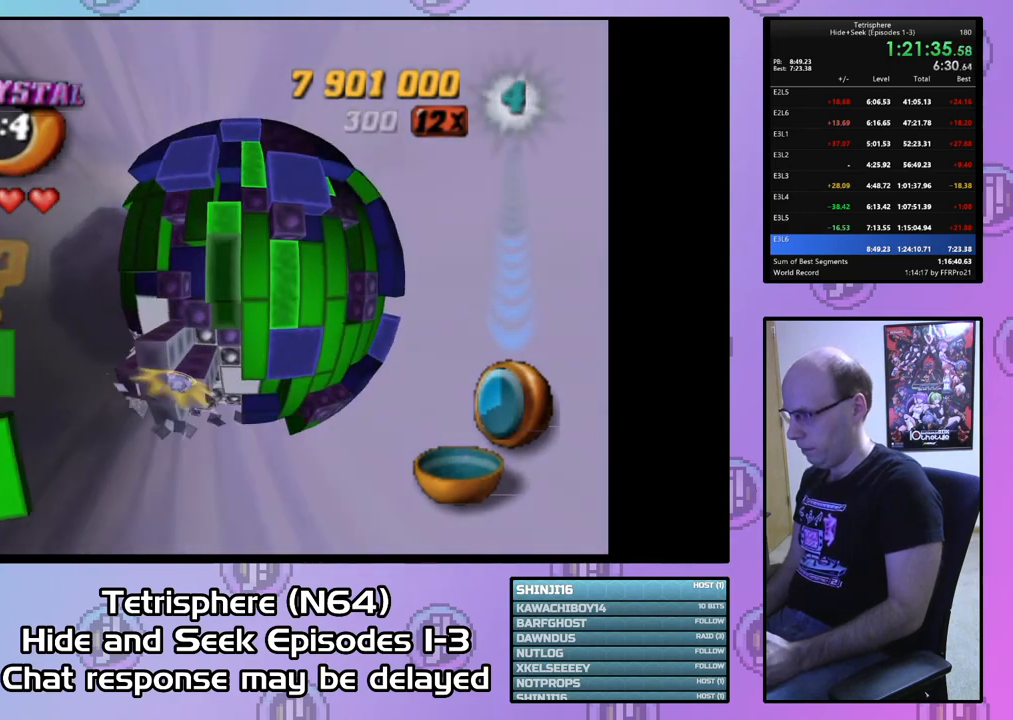
Gameplay with a controller (PlayStation layout); each line is a JSON object with the inputs held at the frame after it. "events" lists button and stick changes between this image and that frame as [ms after this image, input, new state], when the widget could be followed in between. Not read: left_stick.
{"buttons": ["SQUARE"], "right_stick": "center", "events": [[233, "DPAD_UP", "down"], [333, "DPAD_UP", "up"]]}
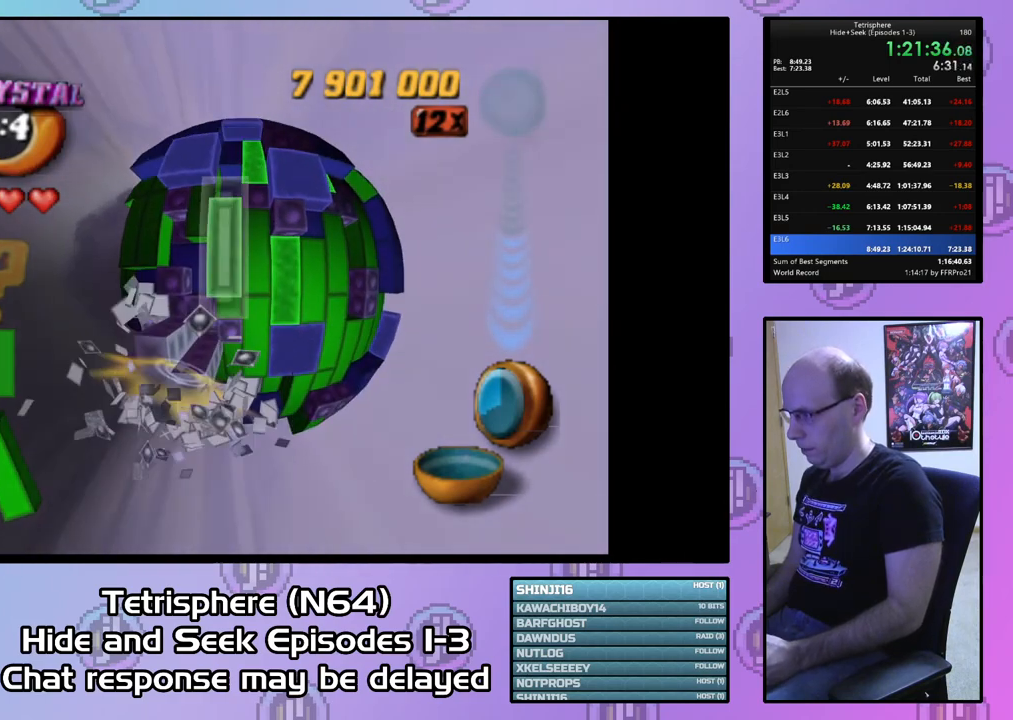
{"buttons": [], "right_stick": "center", "events": [[233, "SQUARE", "up"]]}
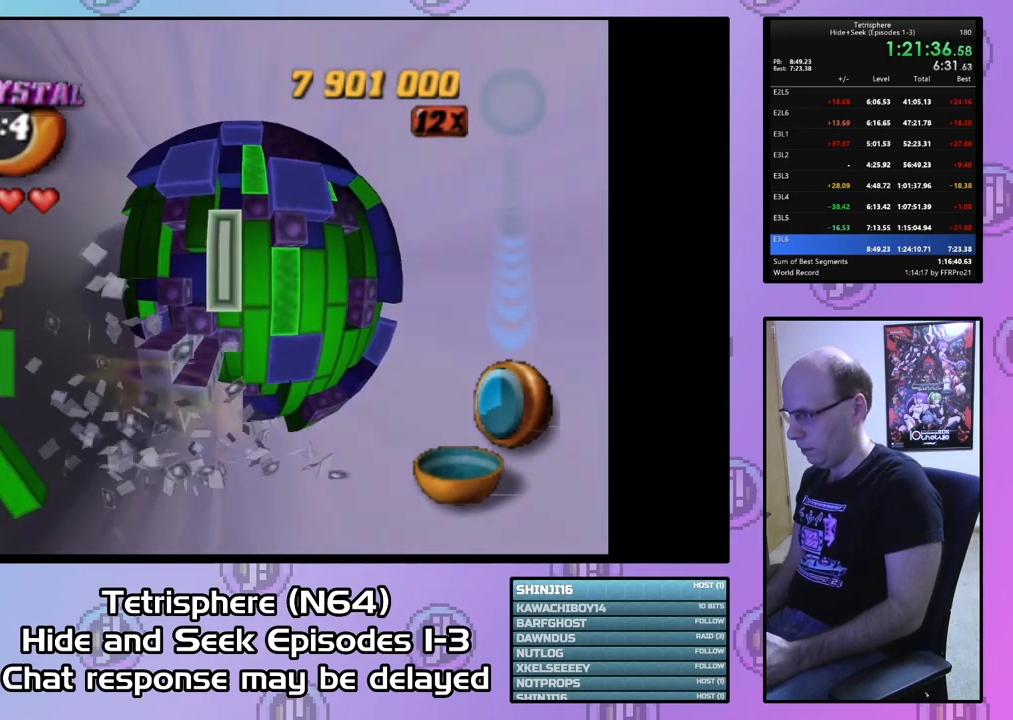
{"buttons": [], "right_stick": "center", "events": [[133, "DPAD_UP", "down"], [333, "DPAD_UP", "up"], [433, "DPAD_UP", "down"], [500, "DPAD_UP", "up"]]}
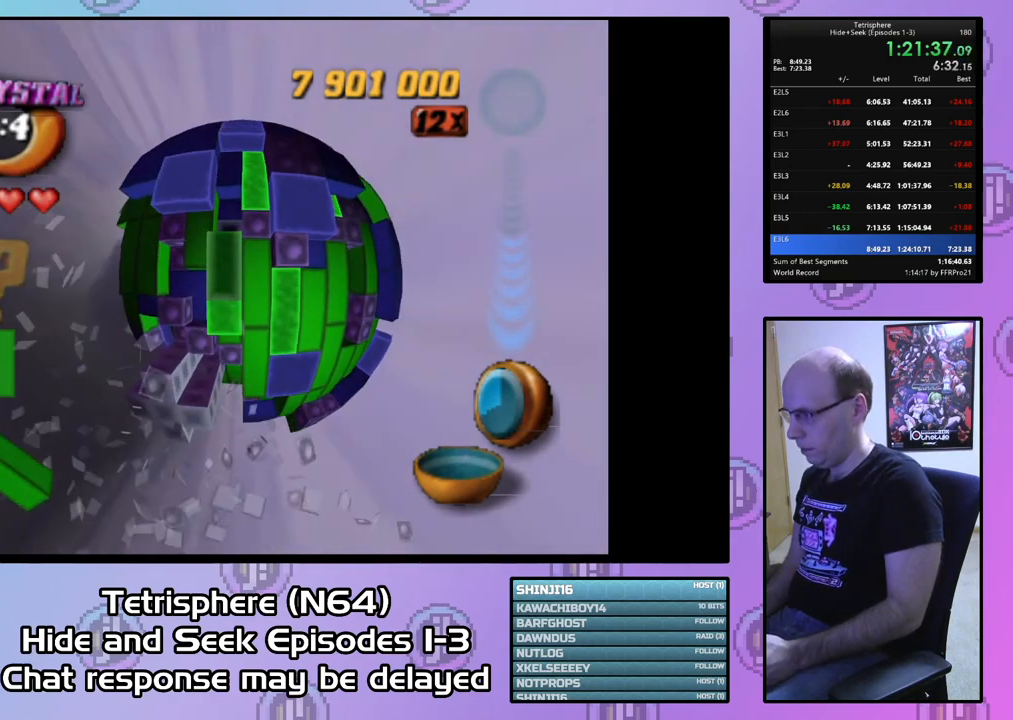
{"buttons": ["SQUARE"], "right_stick": "center", "events": [[133, "DPAD_LEFT", "down"], [200, "DPAD_LEFT", "up"], [433, "SQUARE", "down"]]}
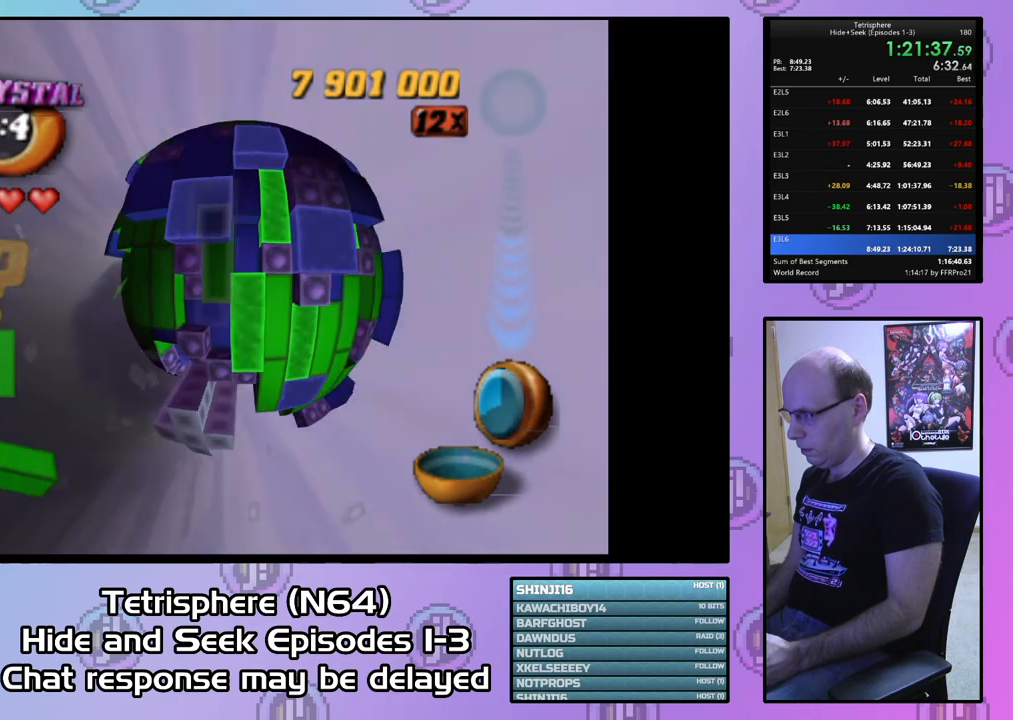
{"buttons": [], "right_stick": "center", "events": [[33, "DPAD_DOWN", "down"], [133, "DPAD_DOWN", "up"], [233, "DPAD_LEFT", "down"], [300, "DPAD_LEFT", "up"], [400, "DPAD_RIGHT", "down"], [400, "SQUARE", "up"], [500, "DPAD_RIGHT", "up"]]}
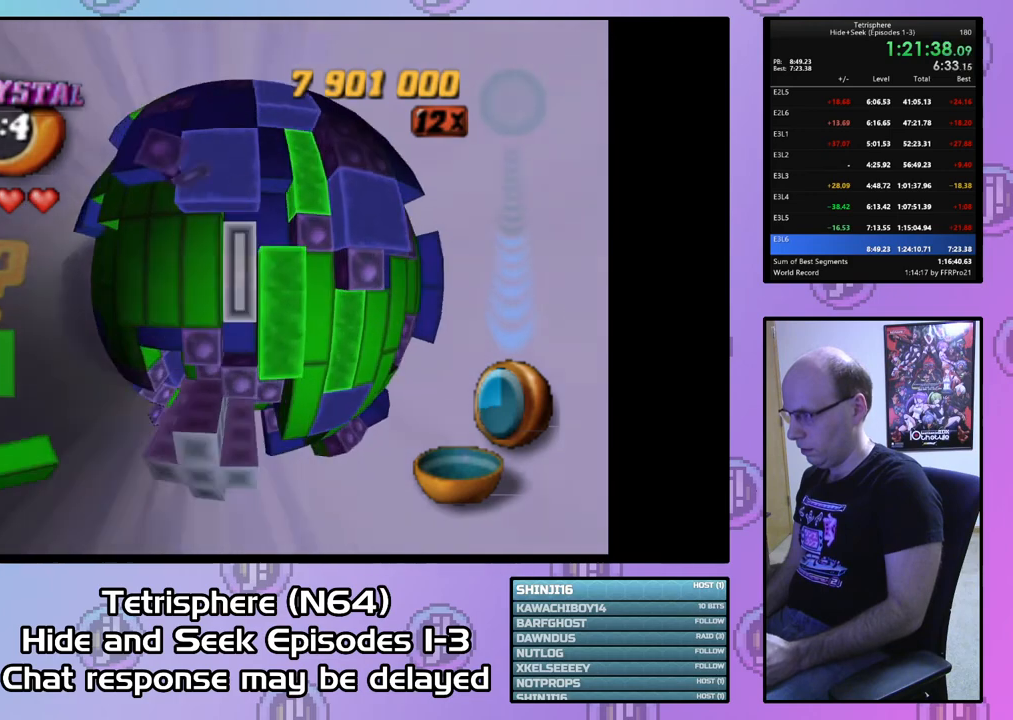
{"buttons": ["SQUARE"], "right_stick": "center", "events": [[100, "DPAD_RIGHT", "down"], [200, "DPAD_RIGHT", "up"], [300, "SQUARE", "down"], [400, "DPAD_DOWN", "down"], [500, "DPAD_DOWN", "up"]]}
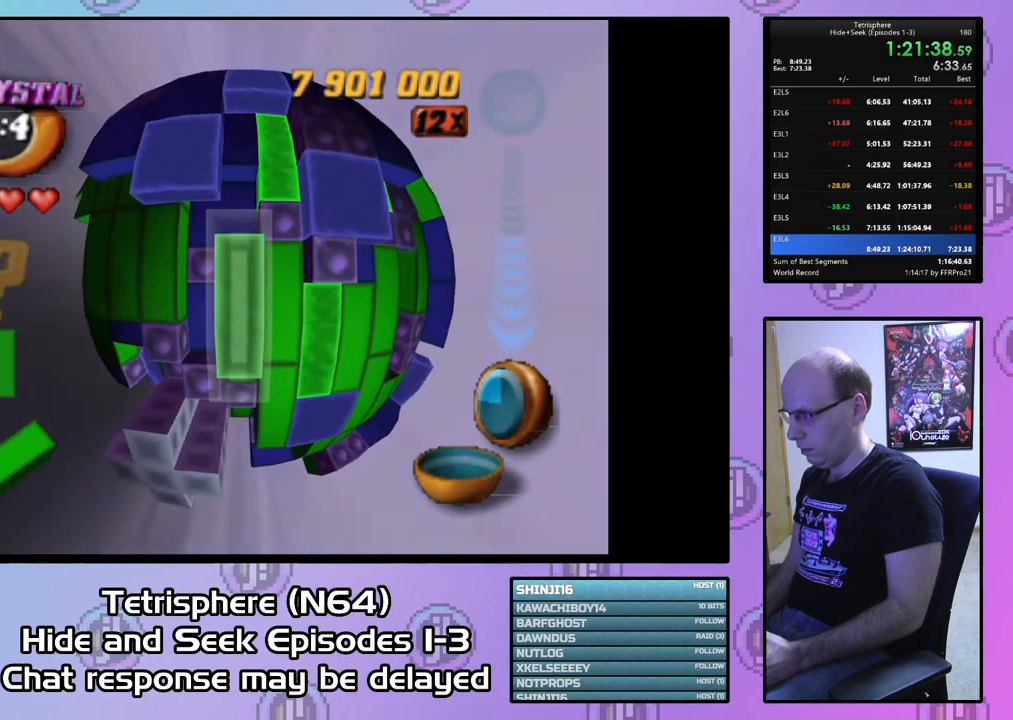
{"buttons": ["SQUARE"], "right_stick": "center", "events": [[133, "SQUARE", "up"], [400, "DPAD_DOWN", "down"], [400, "SQUARE", "down"], [500, "DPAD_DOWN", "up"]]}
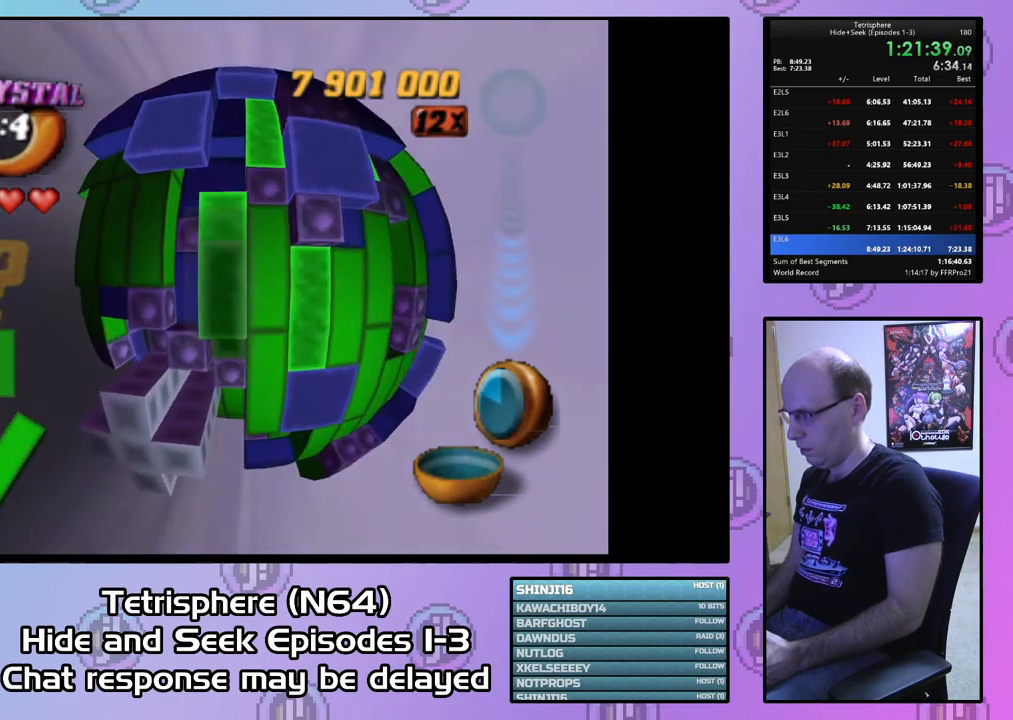
{"buttons": ["DPAD_UP"], "right_stick": "center", "events": [[367, "SQUARE", "up"], [467, "DPAD_UP", "down"]]}
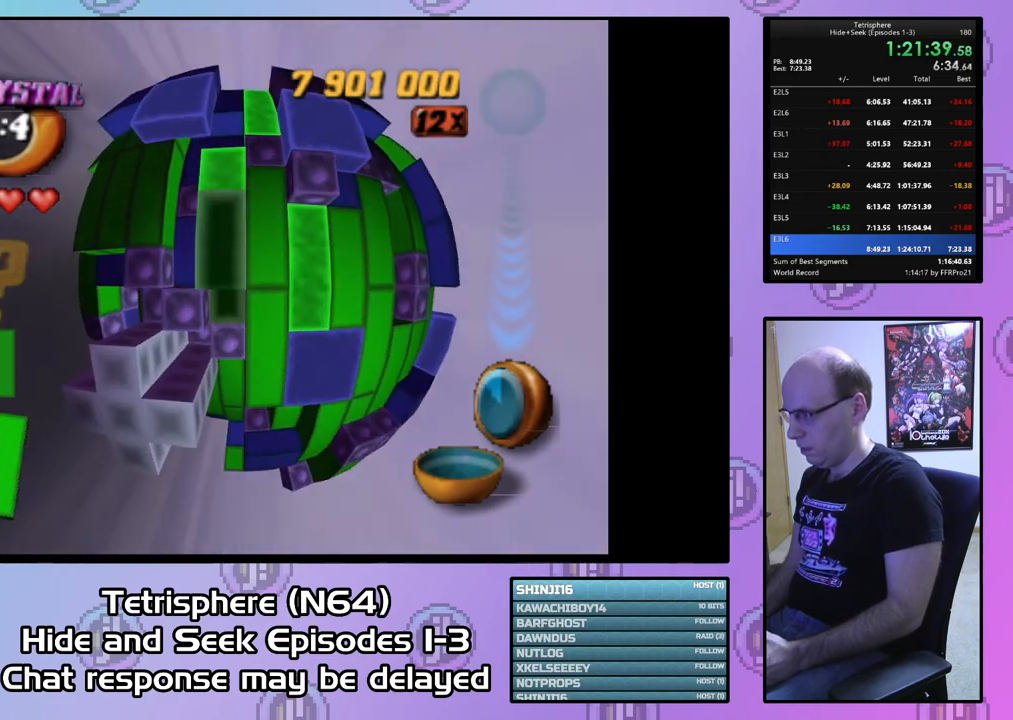
{"buttons": [], "right_stick": "center", "events": [[67, "DPAD_UP", "up"], [67, "SQUARE", "down"], [167, "DPAD_DOWN", "down"], [267, "DPAD_DOWN", "up"], [333, "SQUARE", "up"]]}
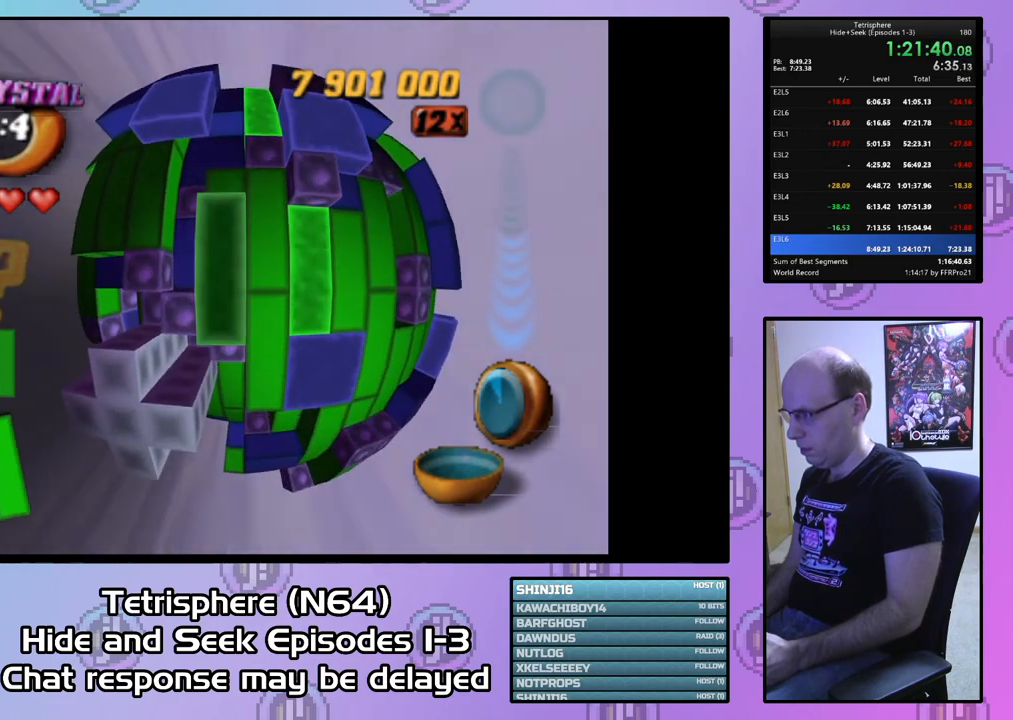
{"buttons": [], "right_stick": "center", "events": [[167, "SQUARE", "down"], [433, "SQUARE", "up"]]}
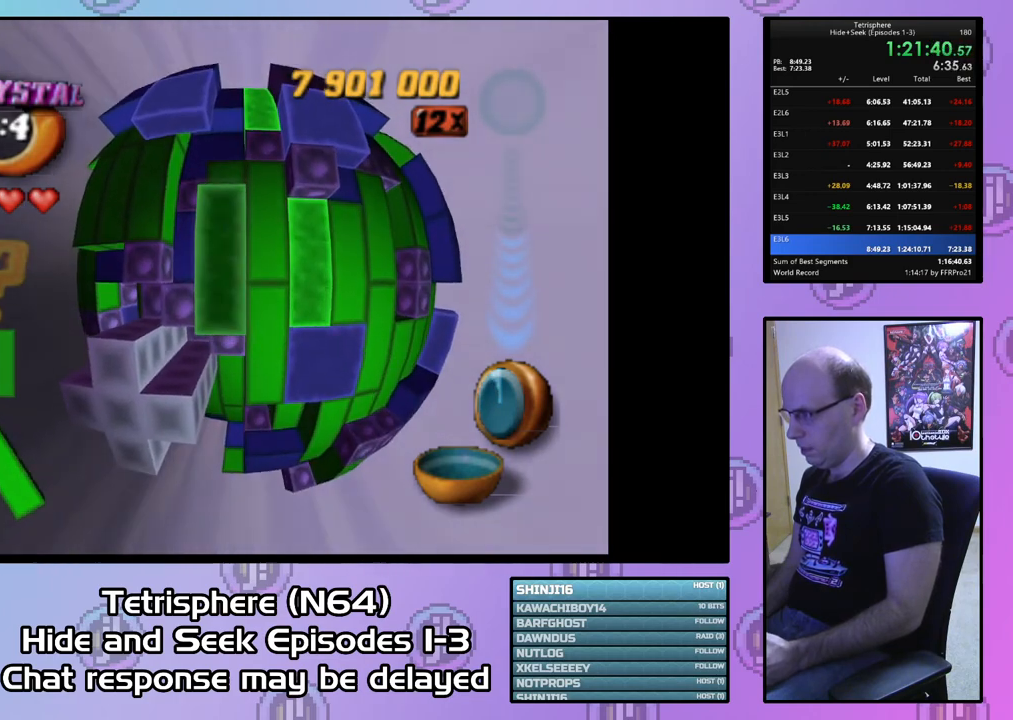
{"buttons": ["SQUARE"], "right_stick": "center", "events": [[167, "DPAD_UP", "down"], [267, "DPAD_UP", "up"], [267, "SQUARE", "down"], [400, "DPAD_DOWN", "down"], [500, "DPAD_DOWN", "up"]]}
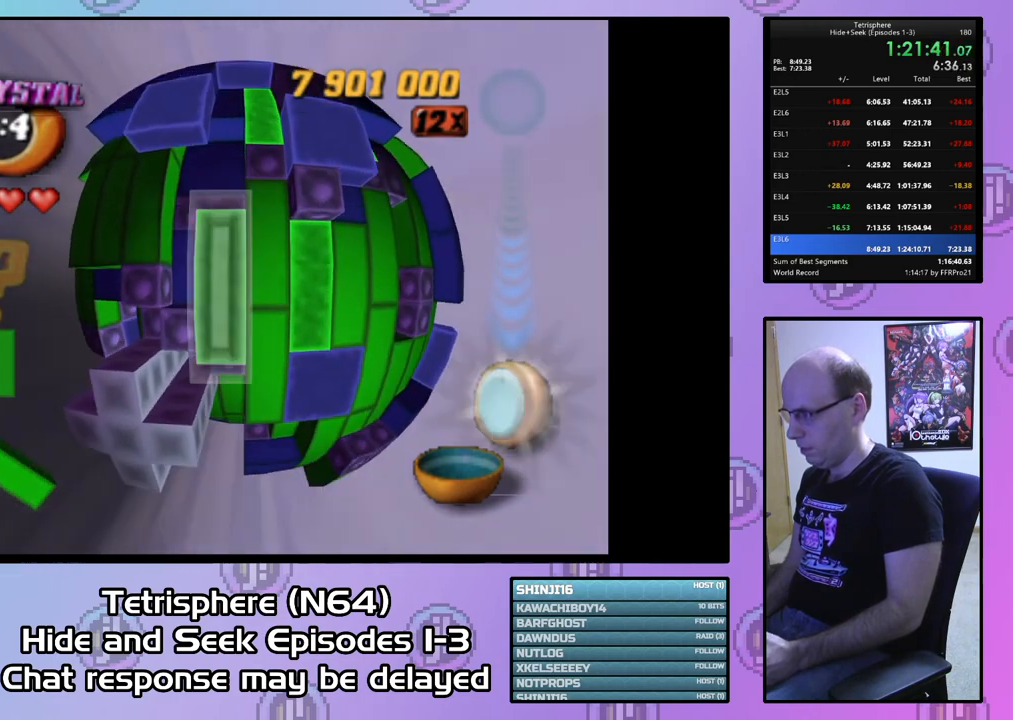
{"buttons": [], "right_stick": "center", "events": [[67, "SQUARE", "up"], [200, "SQUARE", "down"], [300, "DPAD_UP", "down"], [400, "DPAD_UP", "up"], [500, "SQUARE", "up"]]}
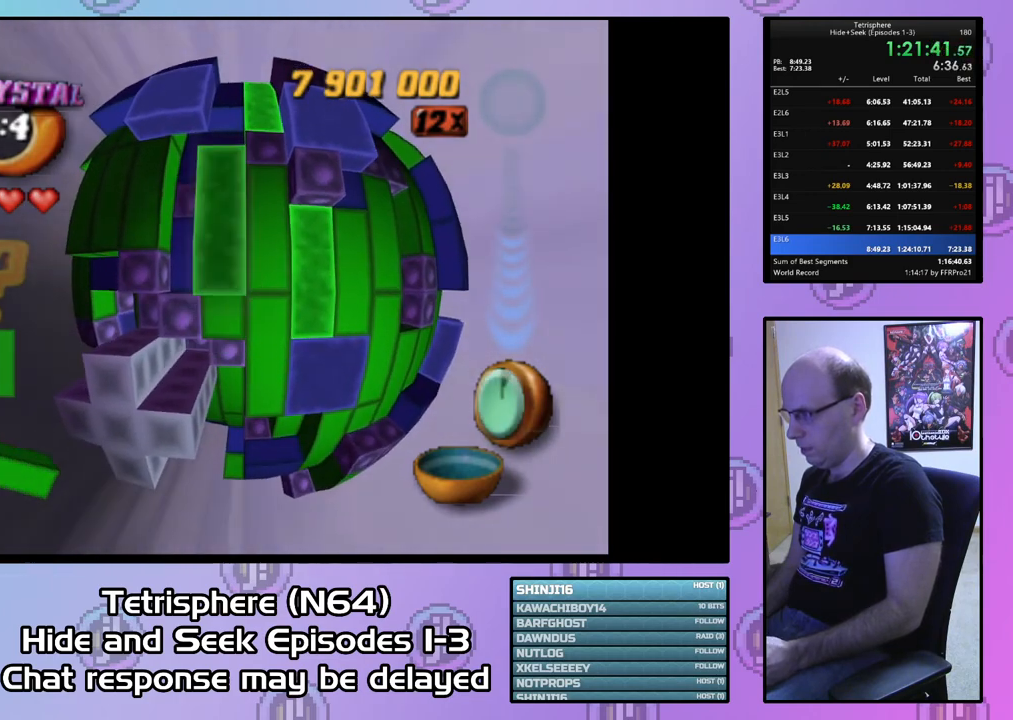
{"buttons": ["SQUARE"], "right_stick": "center", "events": [[67, "DPAD_DOWN", "down"], [167, "DPAD_DOWN", "up"], [200, "SQUARE", "down"], [333, "DPAD_UP", "down"], [433, "DPAD_UP", "up"]]}
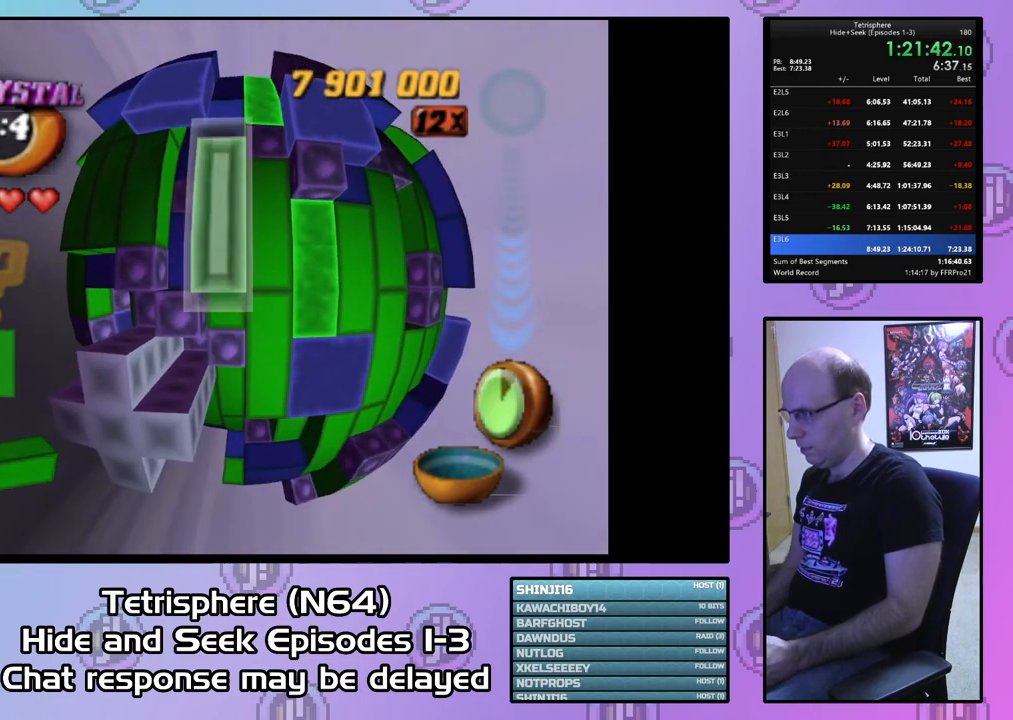
{"buttons": ["DPAD_RIGHT"], "right_stick": "center", "events": [[33, "DPAD_LEFT", "down"], [133, "DPAD_LEFT", "up"], [233, "DPAD_RIGHT", "down"], [367, "DPAD_RIGHT", "up"], [400, "SQUARE", "up"], [500, "DPAD_RIGHT", "down"]]}
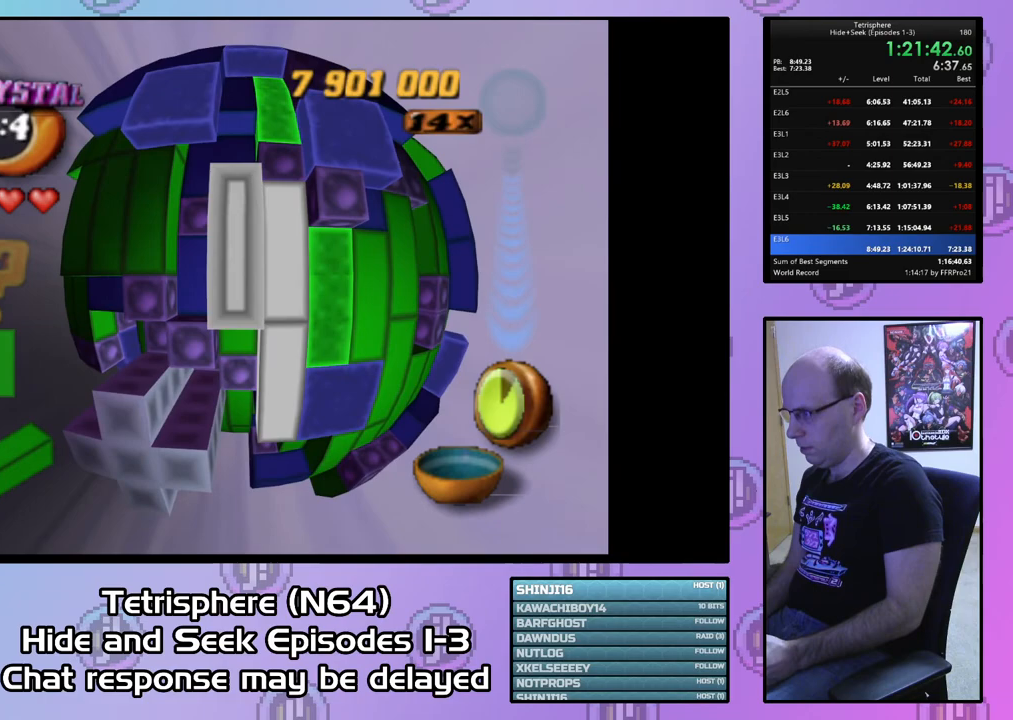
{"buttons": ["SQUARE"], "right_stick": "center", "events": [[100, "DPAD_RIGHT", "up"], [167, "DPAD_RIGHT", "down"], [267, "DPAD_RIGHT", "up"], [333, "DPAD_DOWN", "down"], [433, "DPAD_DOWN", "up"], [433, "SQUARE", "down"]]}
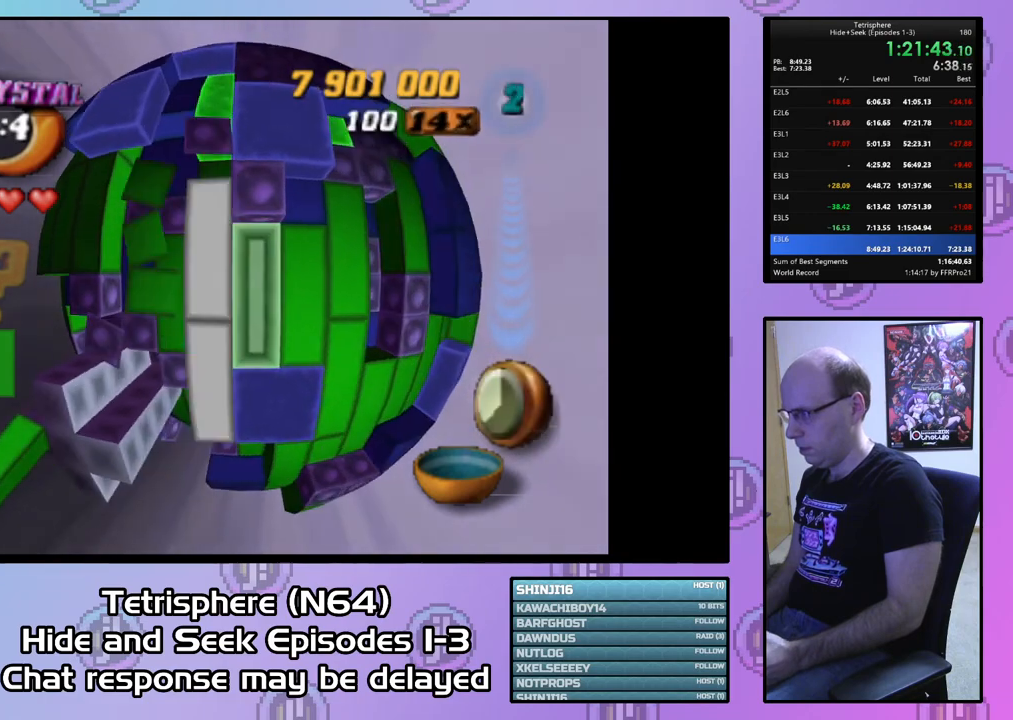
{"buttons": ["SQUARE"], "right_stick": "center", "events": [[167, "DPAD_RIGHT", "down"], [300, "DPAD_RIGHT", "up"], [367, "DPAD_RIGHT", "down"], [467, "DPAD_RIGHT", "up"]]}
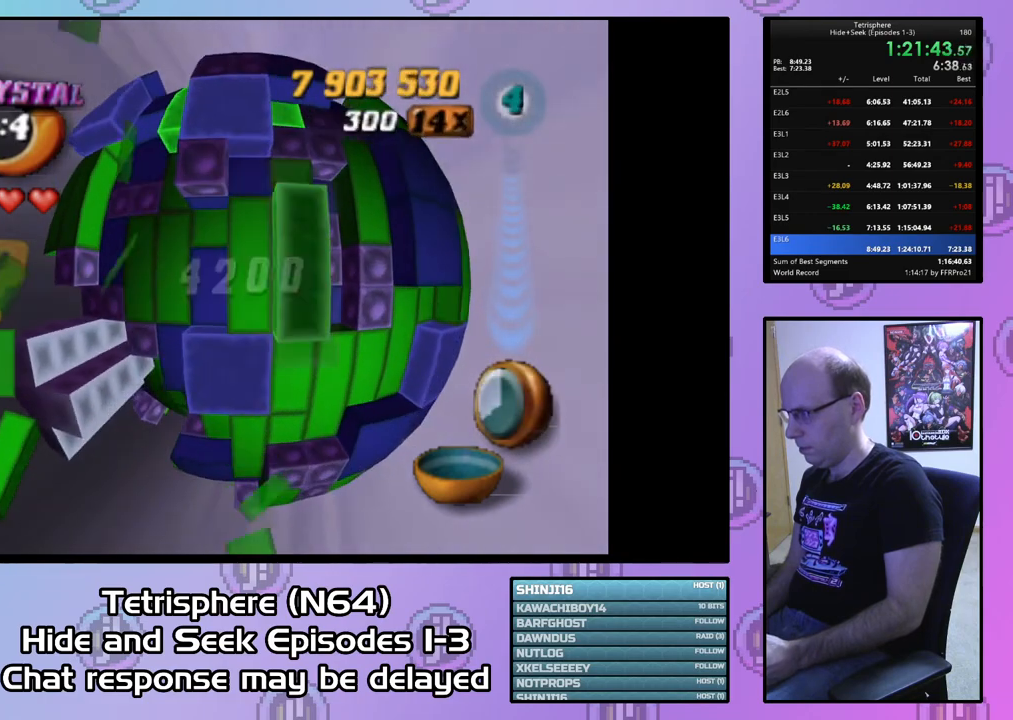
{"buttons": ["SQUARE"], "right_stick": "center", "events": [[233, "DPAD_RIGHT", "down"], [333, "DPAD_RIGHT", "up"]]}
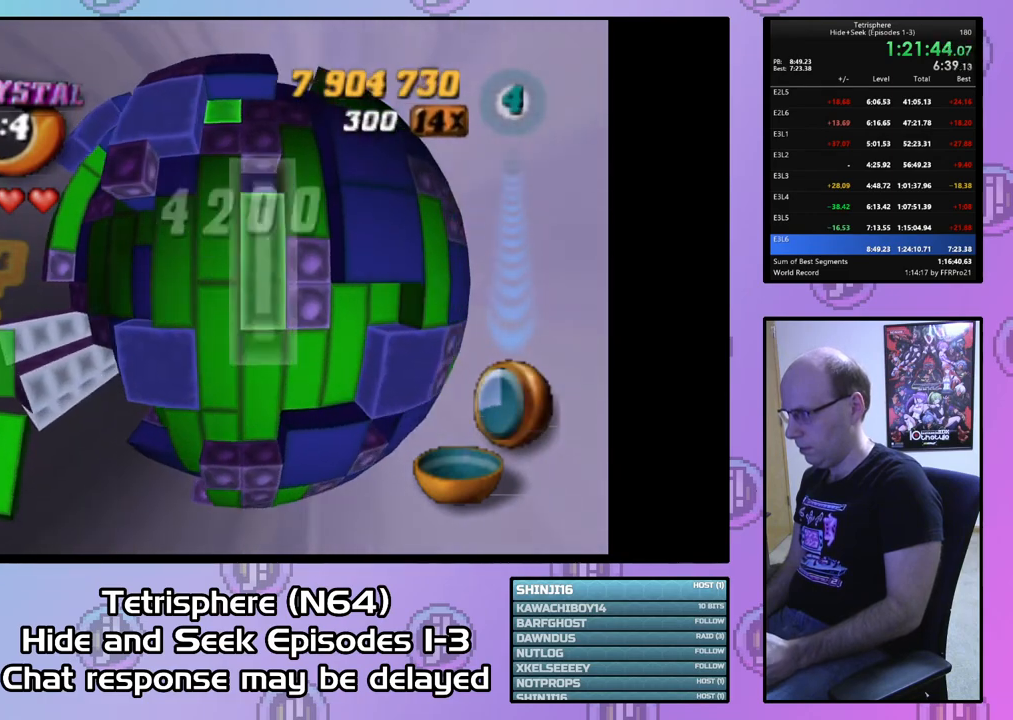
{"buttons": ["SQUARE", "DPAD_UP"], "right_stick": "center", "events": [[33, "SQUARE", "up"], [367, "SQUARE", "down"], [467, "DPAD_UP", "down"]]}
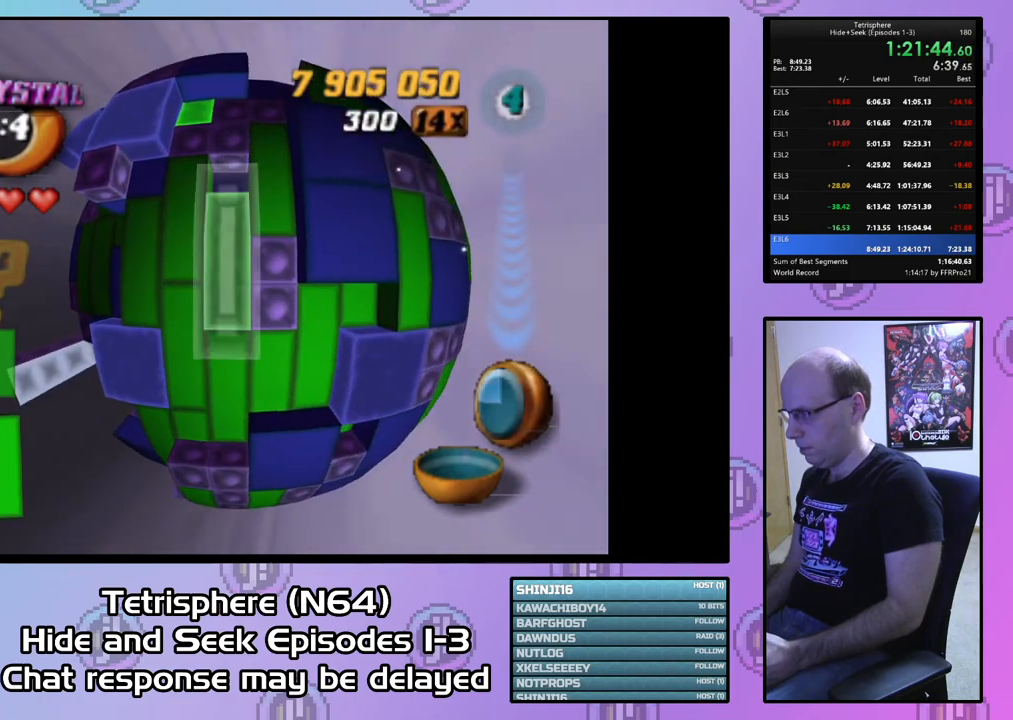
{"buttons": ["DPAD_DOWN", "DPAD_LEFT"], "right_stick": "center", "events": [[67, "DPAD_UP", "up"], [167, "SQUARE", "up"], [233, "CIRCLE", "down"], [333, "CIRCLE", "up"], [333, "DPAD_DOWN", "down"], [400, "DPAD_LEFT", "down"]]}
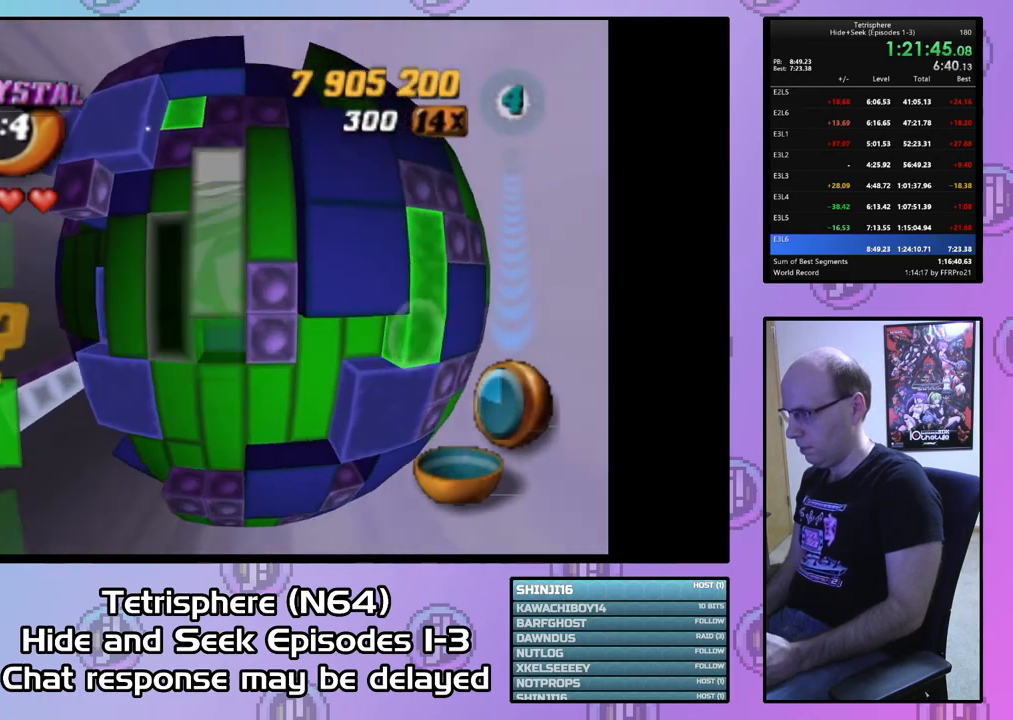
{"buttons": ["DPAD_DOWN", "DPAD_LEFT"], "right_stick": "center", "events": [[300, "DPAD_LEFT", "up"], [467, "DPAD_LEFT", "down"]]}
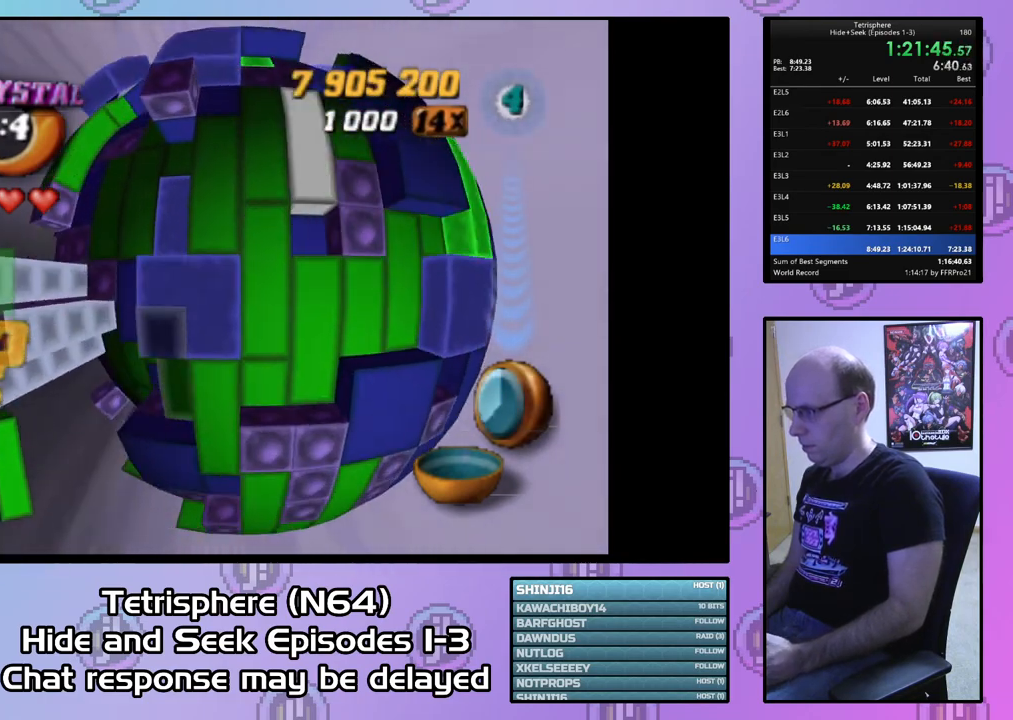
{"buttons": ["DPAD_LEFT"], "right_stick": "center", "events": [[500, "DPAD_DOWN", "up"]]}
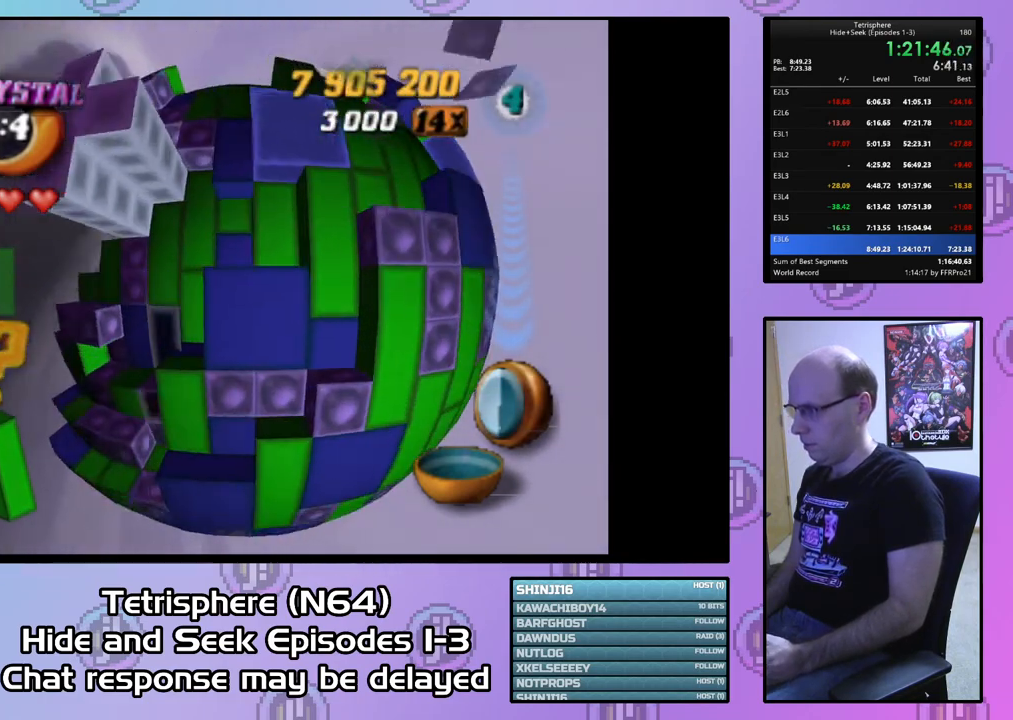
{"buttons": [], "right_stick": "center", "events": [[500, "DPAD_LEFT", "up"]]}
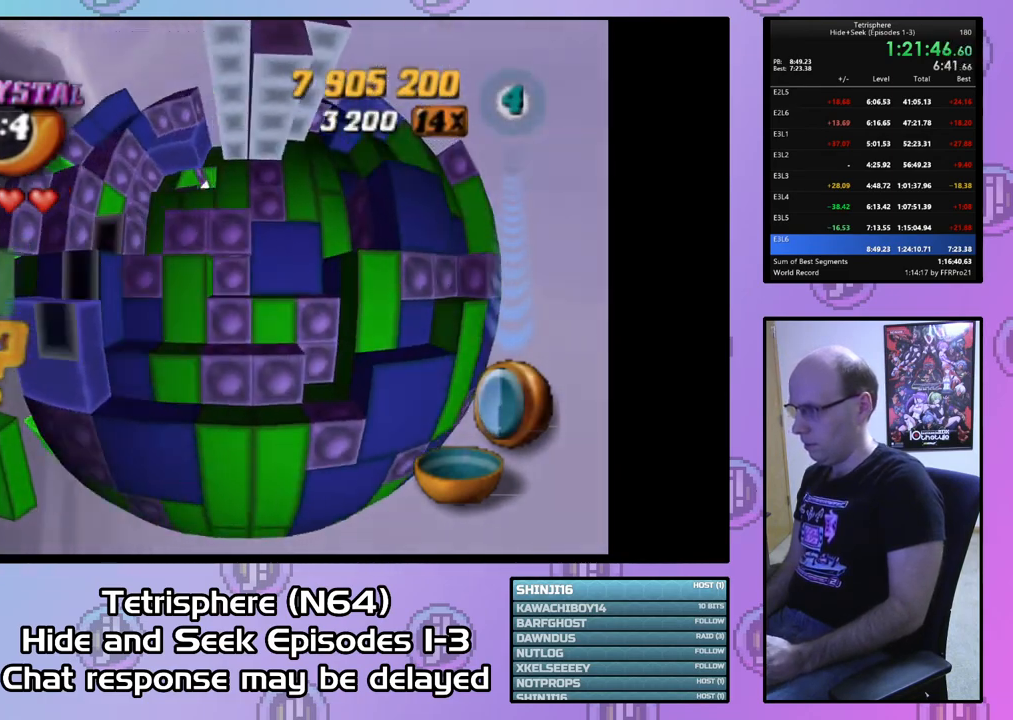
{"buttons": [], "right_stick": "center", "events": [[33, "DPAD_UP", "down"], [100, "DPAD_LEFT", "down"], [267, "DPAD_UP", "up"], [367, "DPAD_LEFT", "up"]]}
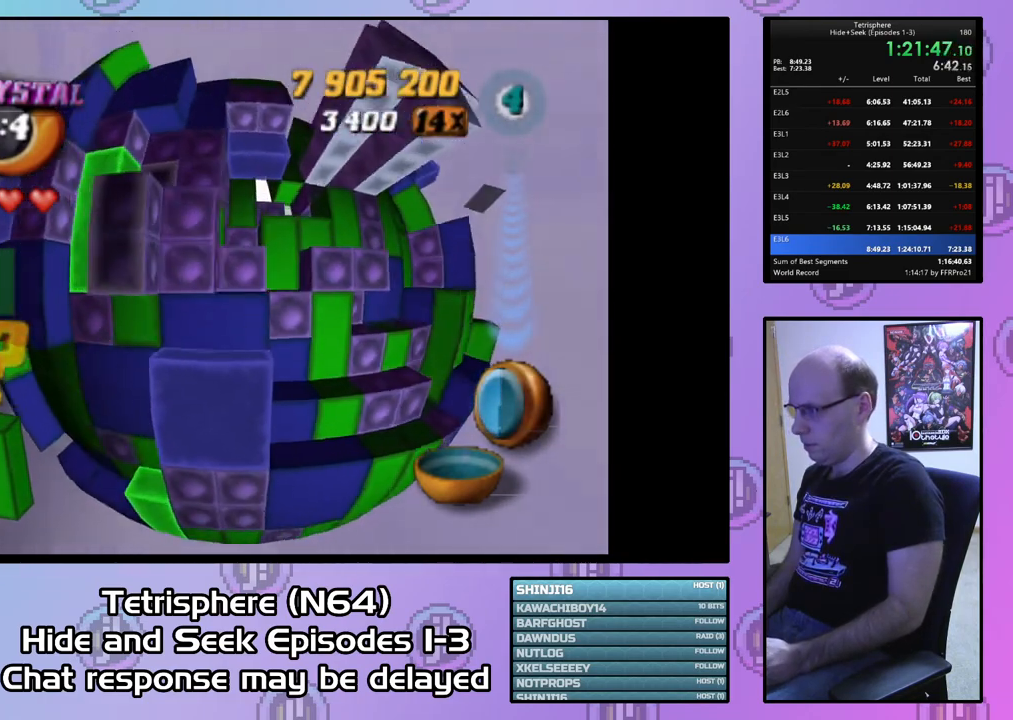
{"buttons": [], "right_stick": "center", "events": [[100, "DPAD_UP", "down"], [133, "DPAD_LEFT", "down"], [200, "DPAD_UP", "up"], [267, "DPAD_LEFT", "up"]]}
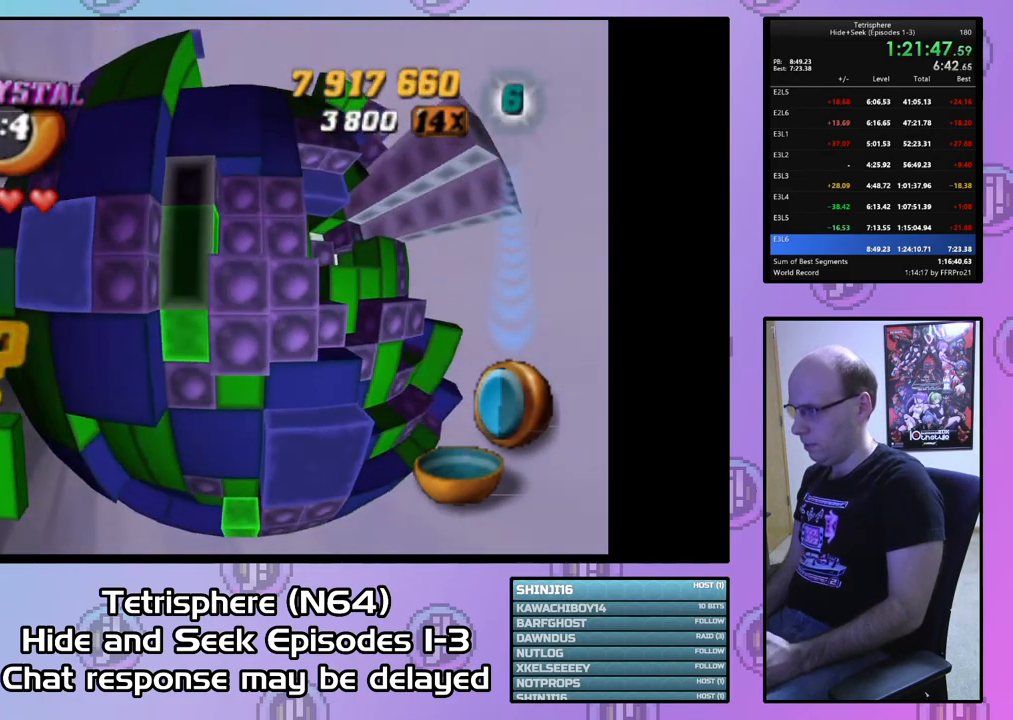
{"buttons": ["SQUARE", "DPAD_UP"], "right_stick": "center", "events": [[67, "DPAD_DOWN", "down"], [167, "DPAD_DOWN", "up"], [200, "SQUARE", "down"], [300, "DPAD_UP", "down"]]}
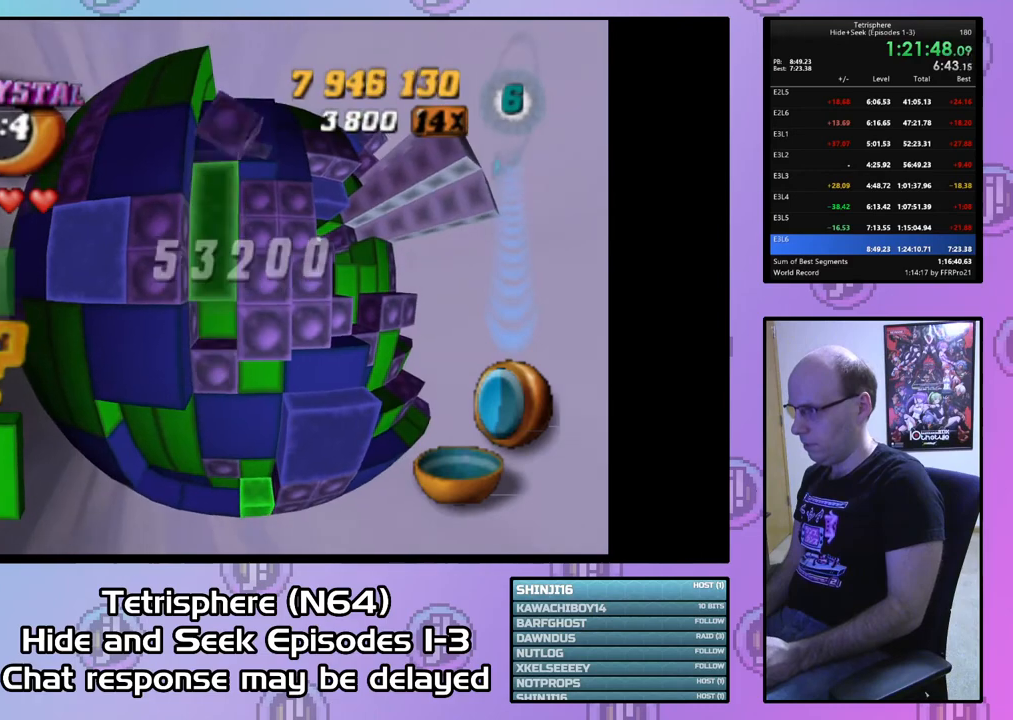
{"buttons": ["SQUARE"], "right_stick": "center", "events": [[433, "DPAD_UP", "up"]]}
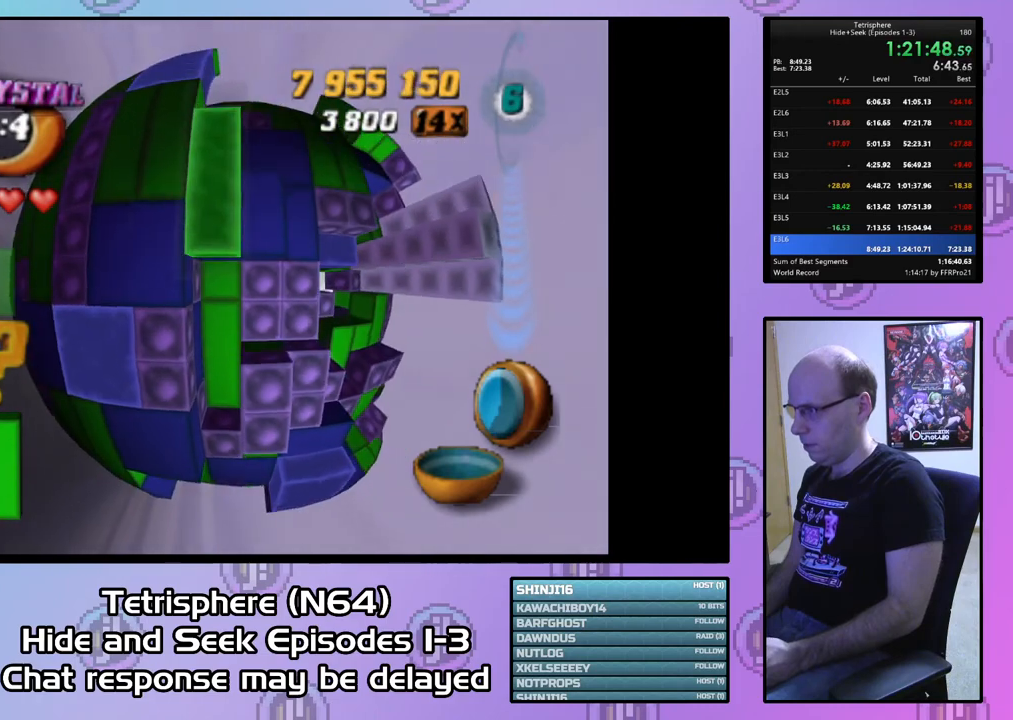
{"buttons": [], "right_stick": "center", "events": [[267, "DPAD_UP", "down"], [367, "DPAD_UP", "up"], [500, "SQUARE", "up"]]}
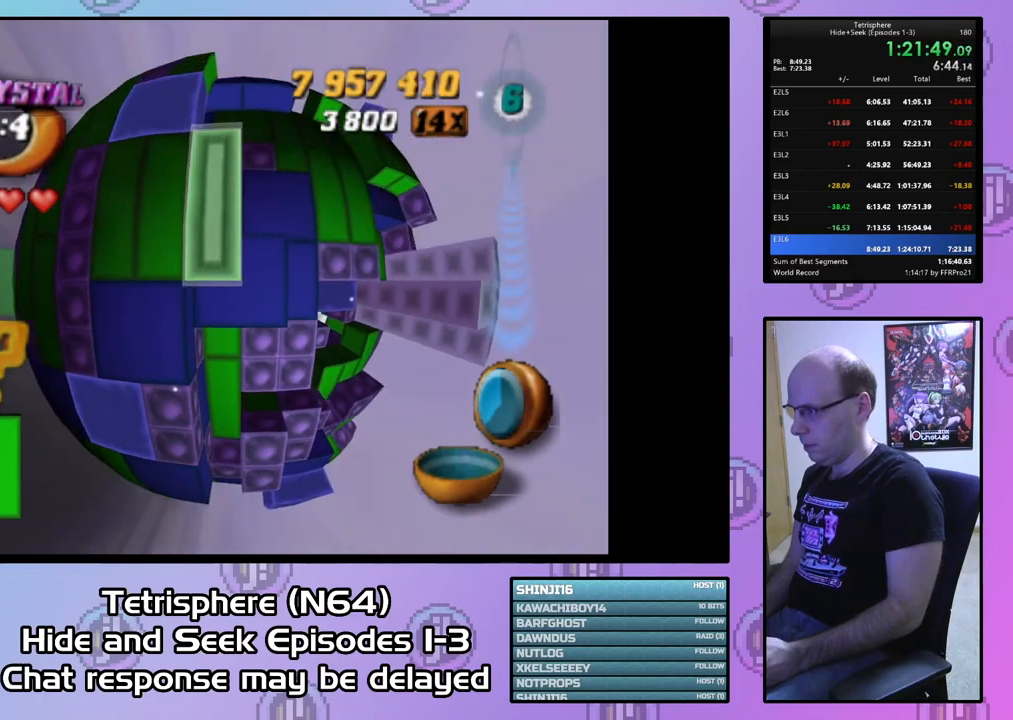
{"buttons": ["DPAD_UP"], "right_stick": "center", "events": [[100, "CIRCLE", "down"], [200, "CIRCLE", "up"], [233, "DPAD_UP", "down"], [433, "DPAD_RIGHT", "down"], [500, "DPAD_RIGHT", "up"]]}
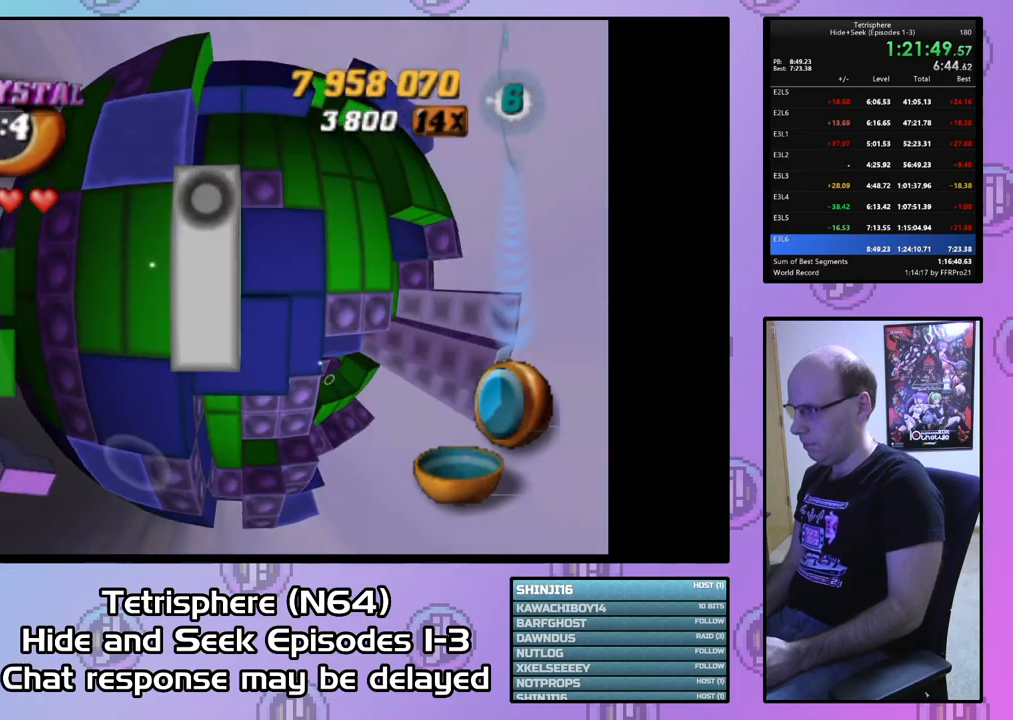
{"buttons": ["DPAD_UP"], "right_stick": "center", "events": [[267, "DPAD_UP", "up"], [300, "DPAD_UP", "down"], [433, "DPAD_UP", "up"], [500, "DPAD_UP", "down"]]}
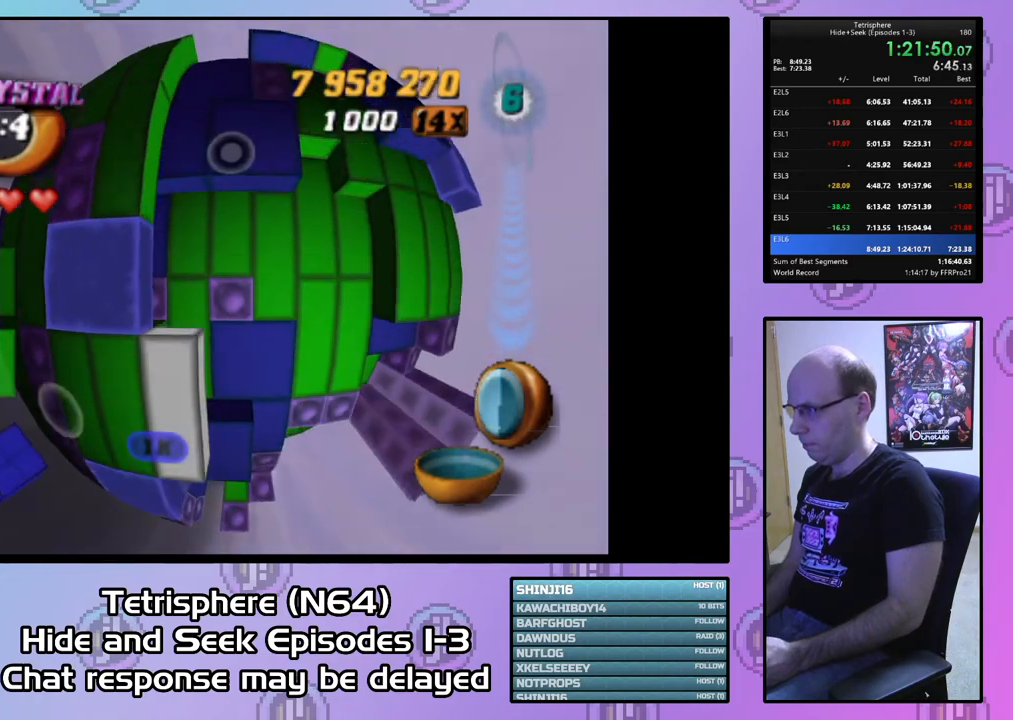
{"buttons": ["DPAD_DOWN"], "right_stick": "center", "events": [[67, "DPAD_UP", "up"], [233, "CIRCLE", "down"], [333, "CIRCLE", "up"], [467, "DPAD_DOWN", "down"]]}